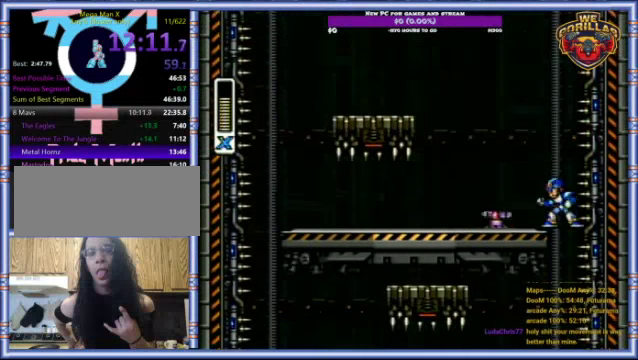
Gameplay with a controller (Nintendo layout); each line is a JSON object with the inputs held at the frame after it. "events" lists button and stick changes between this image and that frame as [ms after this image, input, new state], when the widget could be followed in between. Not read: L3 R3.
{"buttons": [], "events": []}
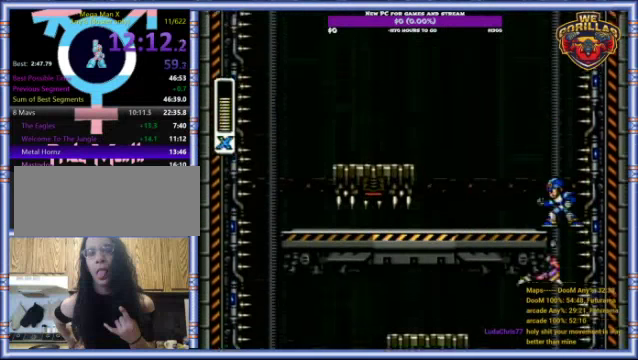
{"buttons": [], "events": []}
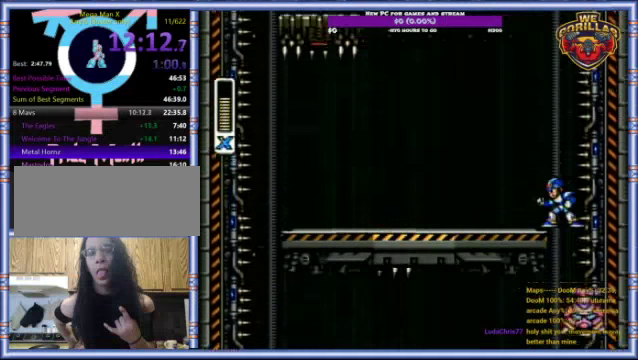
{"buttons": [], "events": []}
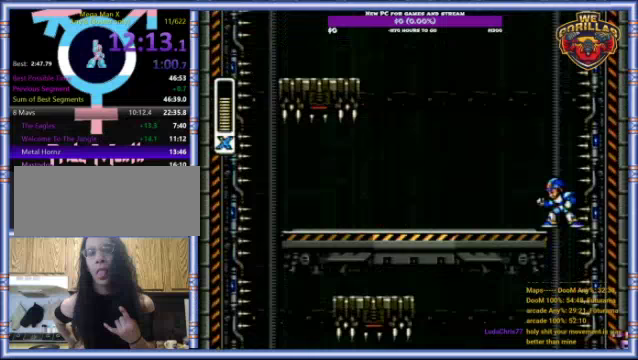
{"buttons": [], "events": []}
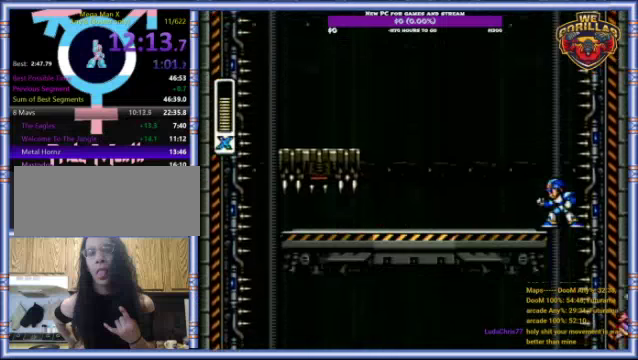
{"buttons": [], "events": []}
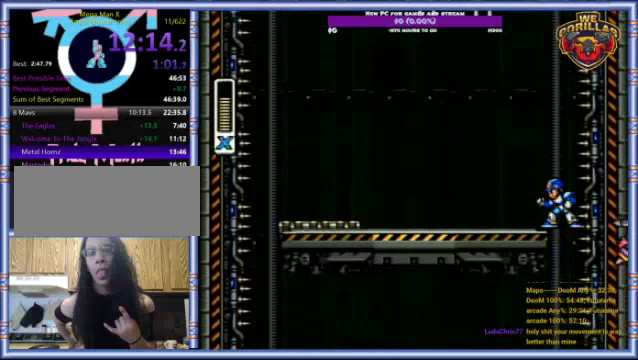
{"buttons": [], "events": [[233, "Y", "down"], [333, "Y", "up"]]}
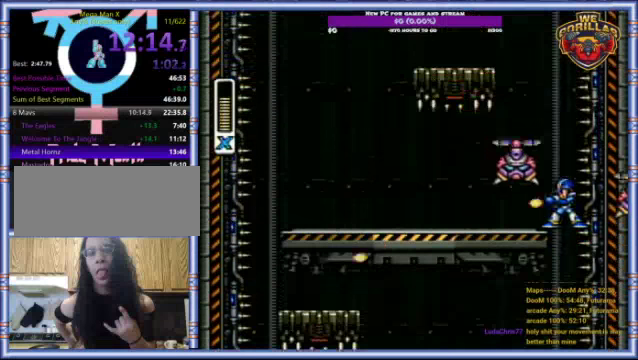
{"buttons": ["Y"], "events": [[33, "Y", "down"], [167, "Y", "up"], [333, "Y", "down"], [433, "Y", "up"], [500, "Y", "down"]]}
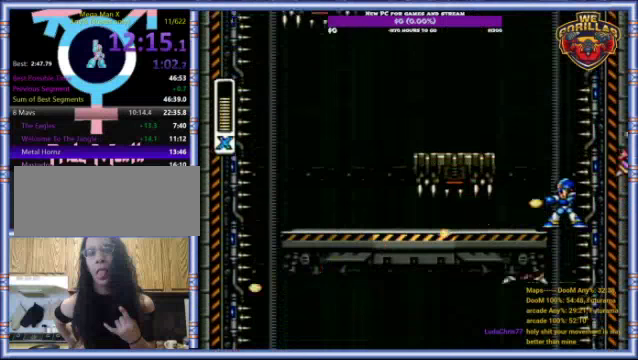
{"buttons": [], "events": [[133, "Y", "up"]]}
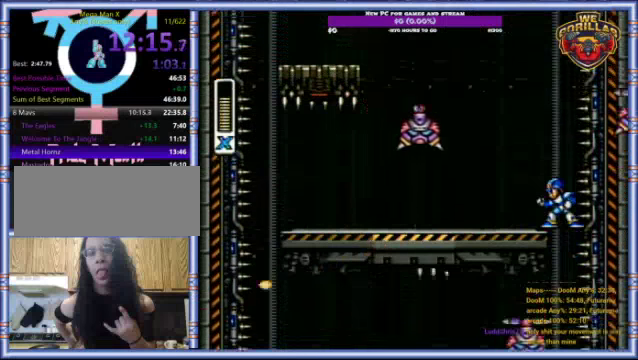
{"buttons": ["L1"], "events": [[300, "L1", "down"]]}
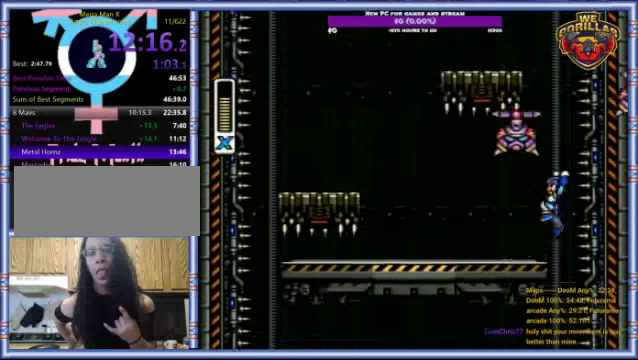
{"buttons": [], "events": [[100, "L1", "up"], [167, "L1", "down"], [400, "L1", "up"]]}
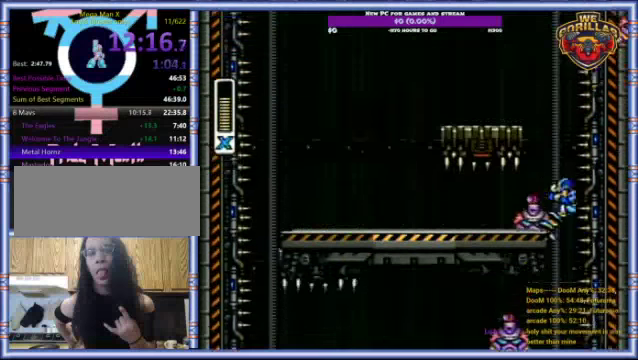
{"buttons": [], "events": []}
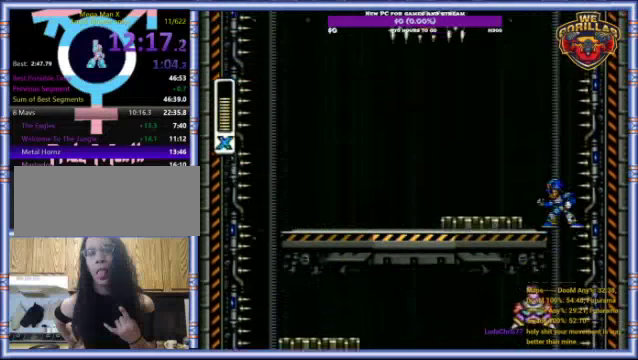
{"buttons": [], "events": []}
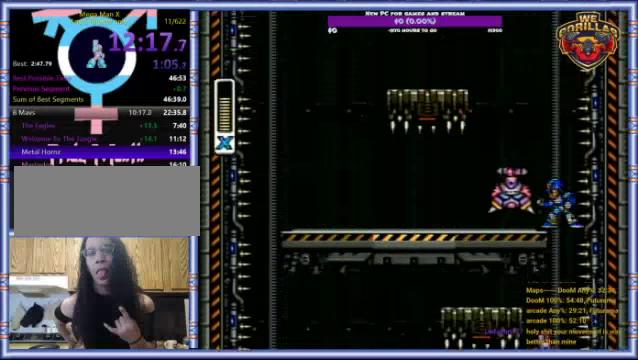
{"buttons": [], "events": []}
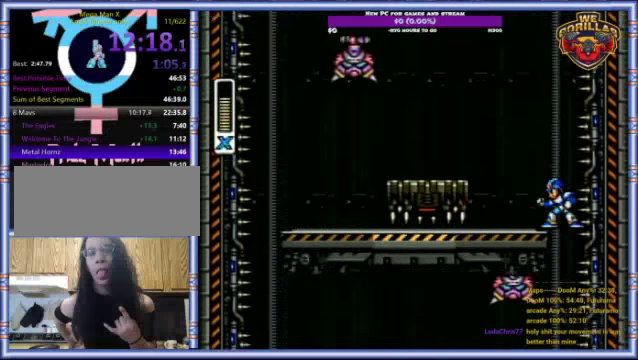
{"buttons": [], "events": []}
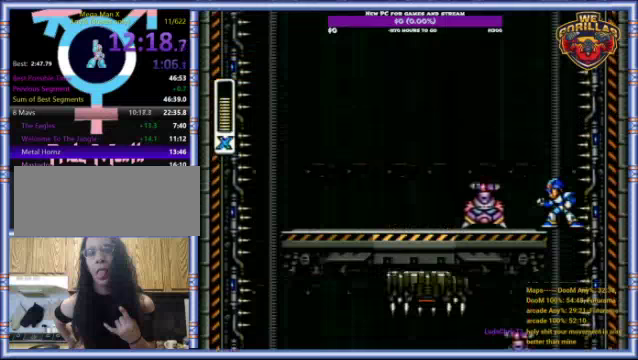
{"buttons": [], "events": [[133, "L1", "down"], [466, "L1", "up"]]}
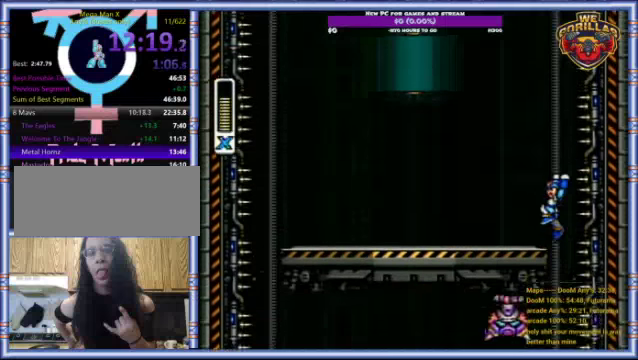
{"buttons": [], "events": [[33, "L1", "down"], [200, "L1", "up"]]}
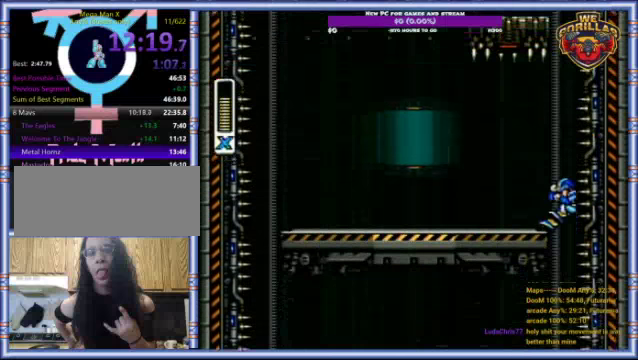
{"buttons": [], "events": [[100, "DPAD_RIGHT", "down"], [166, "DPAD_RIGHT", "up"]]}
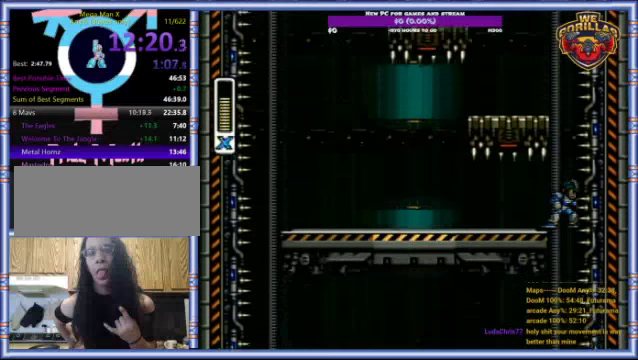
{"buttons": [], "events": []}
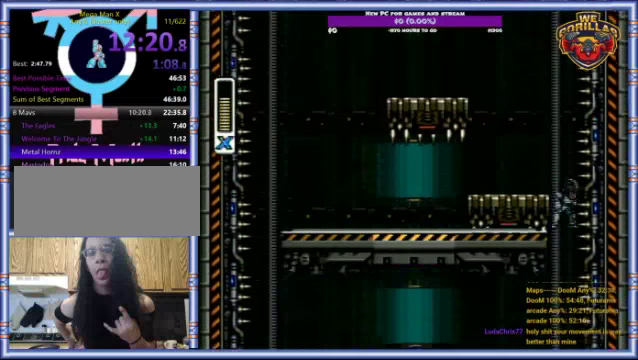
{"buttons": [], "events": []}
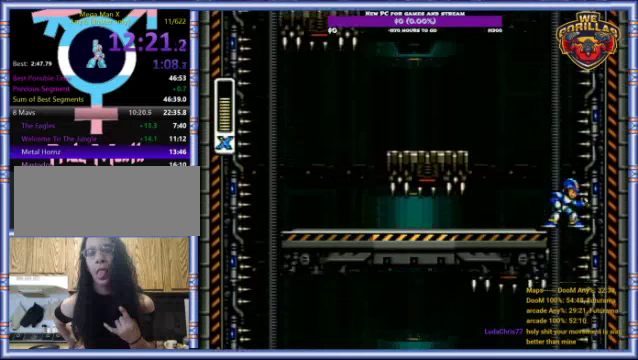
{"buttons": ["Y"], "events": [[433, "Y", "down"]]}
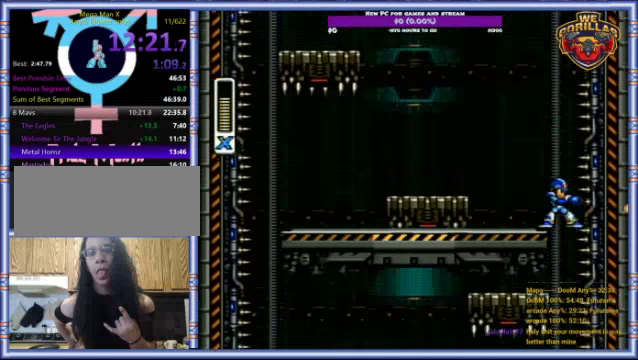
{"buttons": [], "events": [[33, "Y", "up"], [100, "Y", "down"], [200, "Y", "up"], [266, "Y", "down"], [433, "Y", "up"]]}
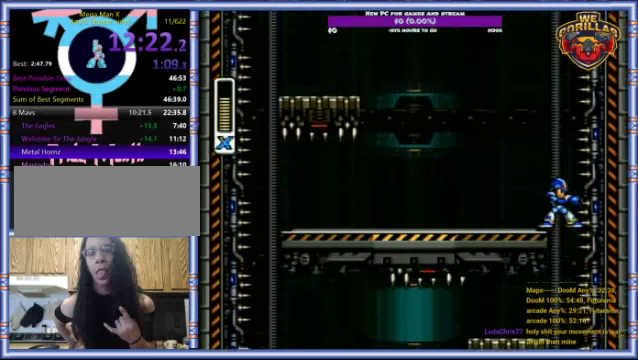
{"buttons": ["Y"], "events": [[266, "Y", "down"], [333, "Y", "up"], [433, "Y", "down"]]}
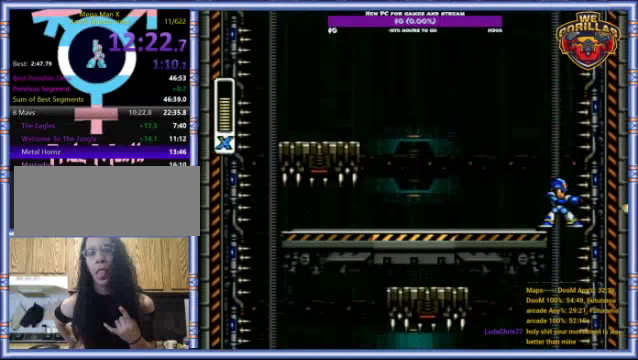
{"buttons": [], "events": [[66, "Y", "up"], [333, "Y", "down"], [466, "Y", "up"]]}
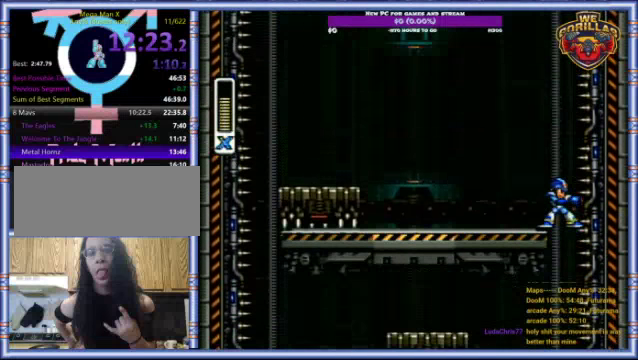
{"buttons": ["Y"], "events": [[233, "Y", "down"], [333, "Y", "up"], [400, "Y", "down"]]}
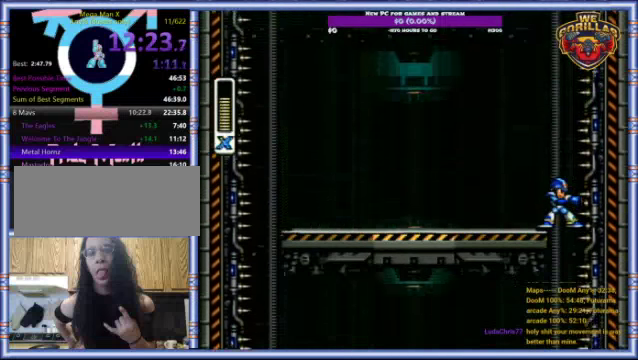
{"buttons": [], "events": [[33, "Y", "up"], [334, "Y", "down"], [500, "Y", "up"]]}
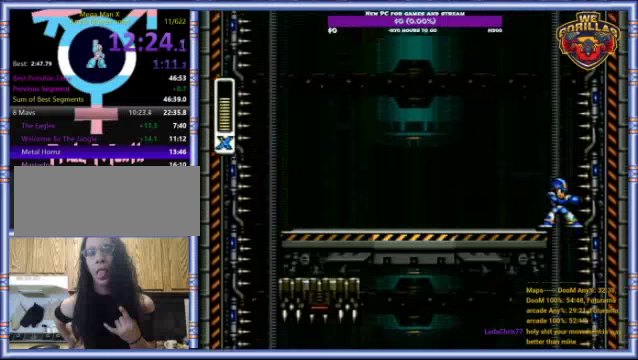
{"buttons": ["Y"], "events": [[434, "Y", "down"]]}
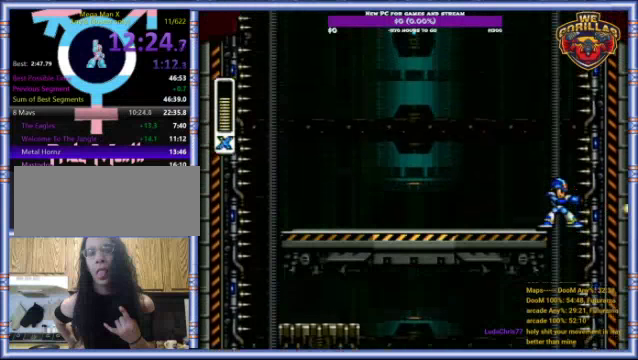
{"buttons": ["Y"], "events": [[100, "Y", "up"], [300, "Y", "down"]]}
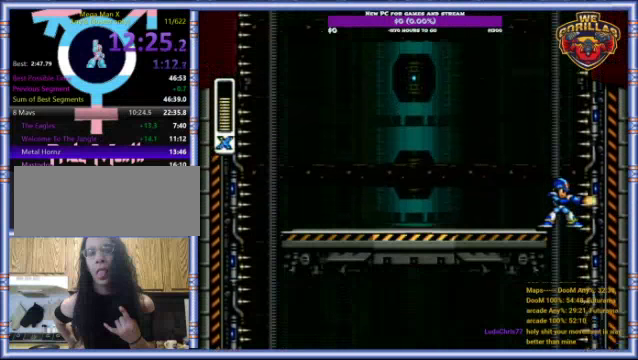
{"buttons": [], "events": [[134, "Y", "up"]]}